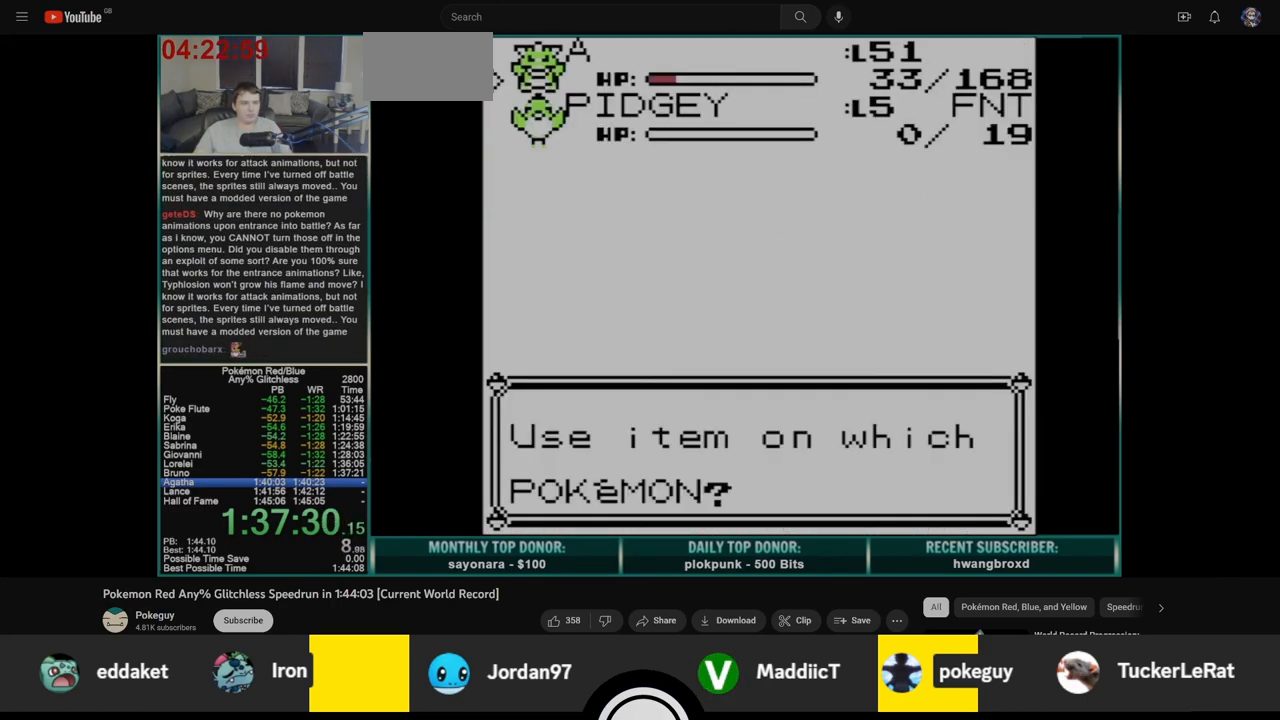
Gameplay with a controller (Nintendo layout); each line is a JSON object with the inputs held at the frame after it. "events" lists button and stick changes between this image and that frame as [ms after this image, input, new state], when the widget could be followed in between. Not read: L3 R3.
{"buttons": ["B"], "events": [[33, "A", "up"], [83, "A", "down"], [117, "A", "up"], [400, "B", "down"]]}
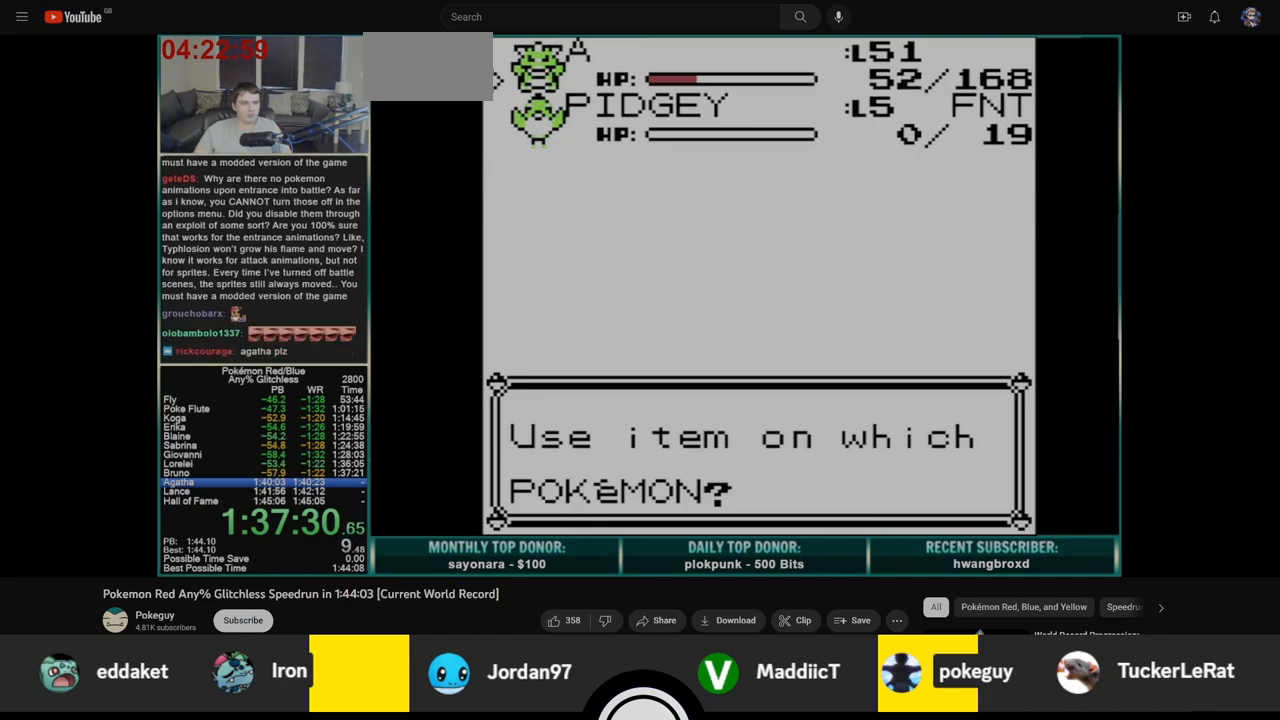
{"buttons": ["B"], "events": []}
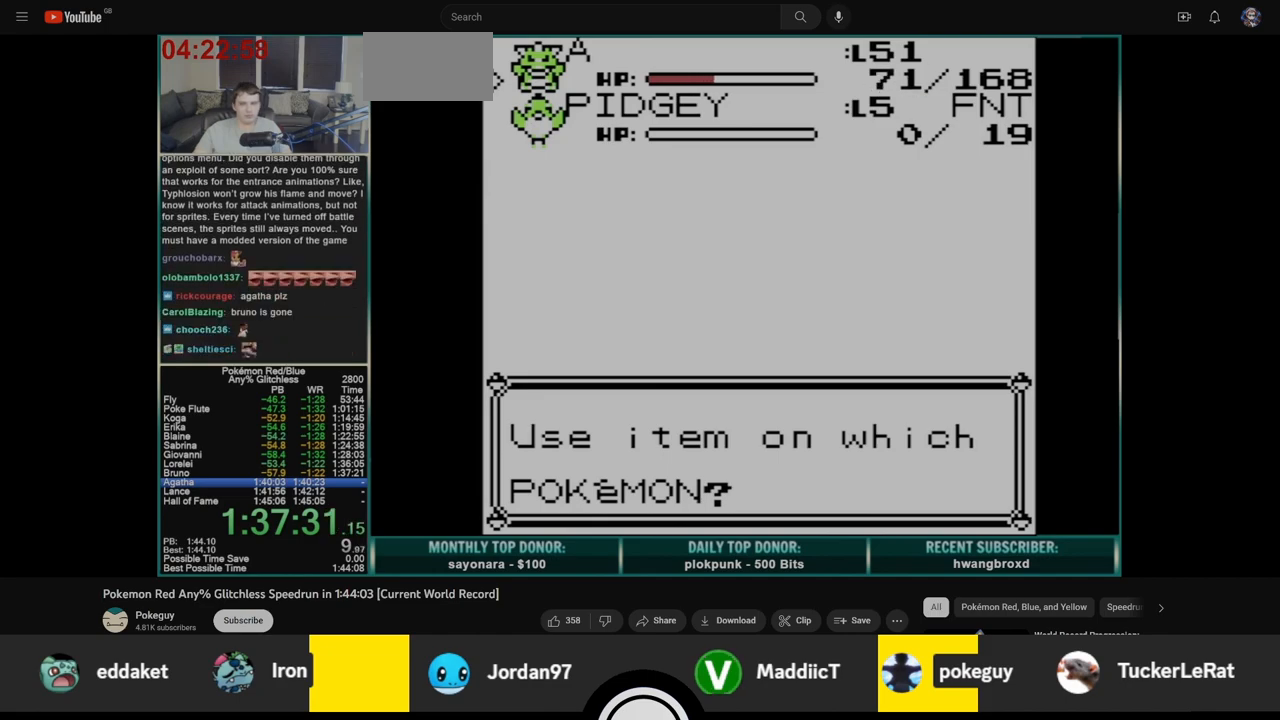
{"buttons": ["B"], "events": []}
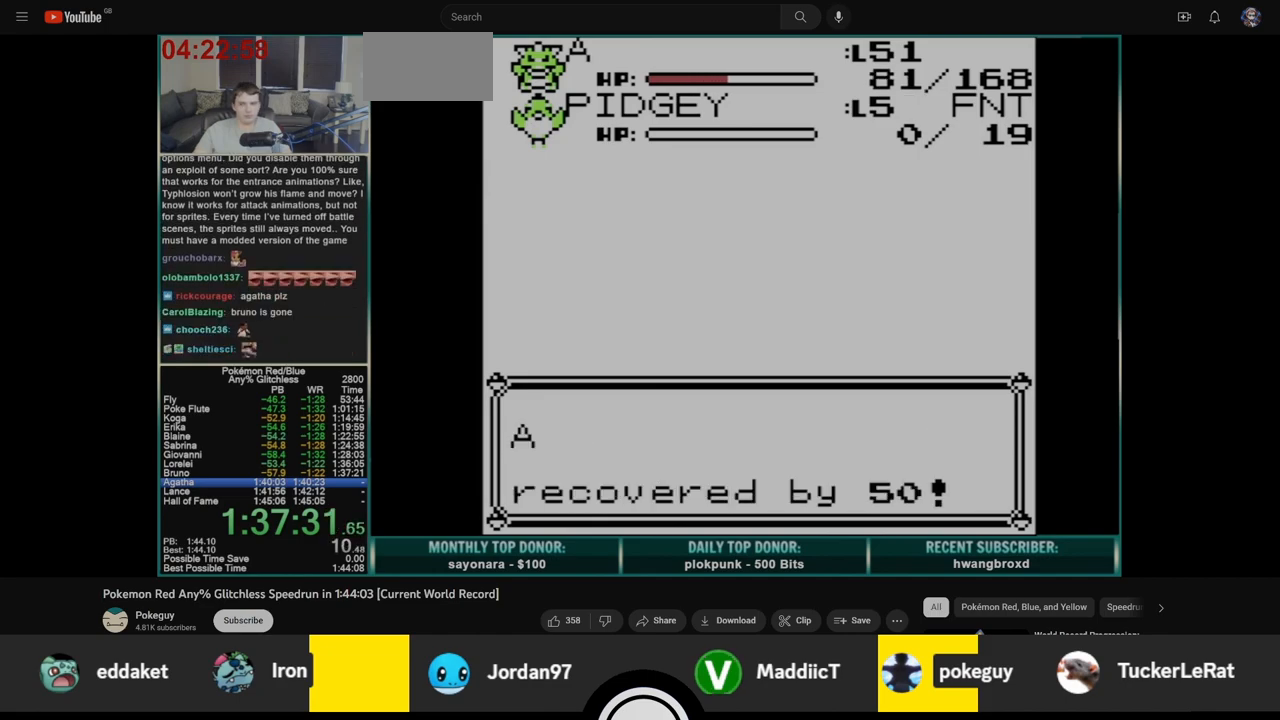
{"buttons": ["B"], "events": []}
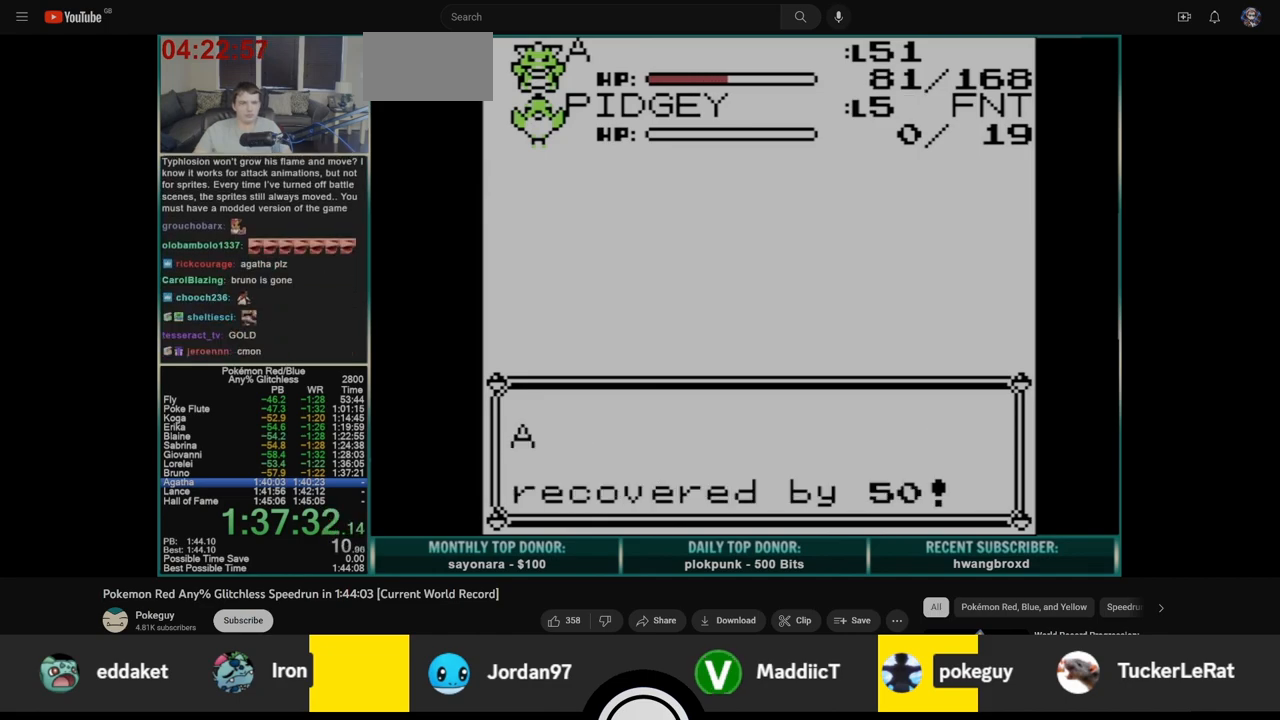
{"buttons": ["B"], "events": []}
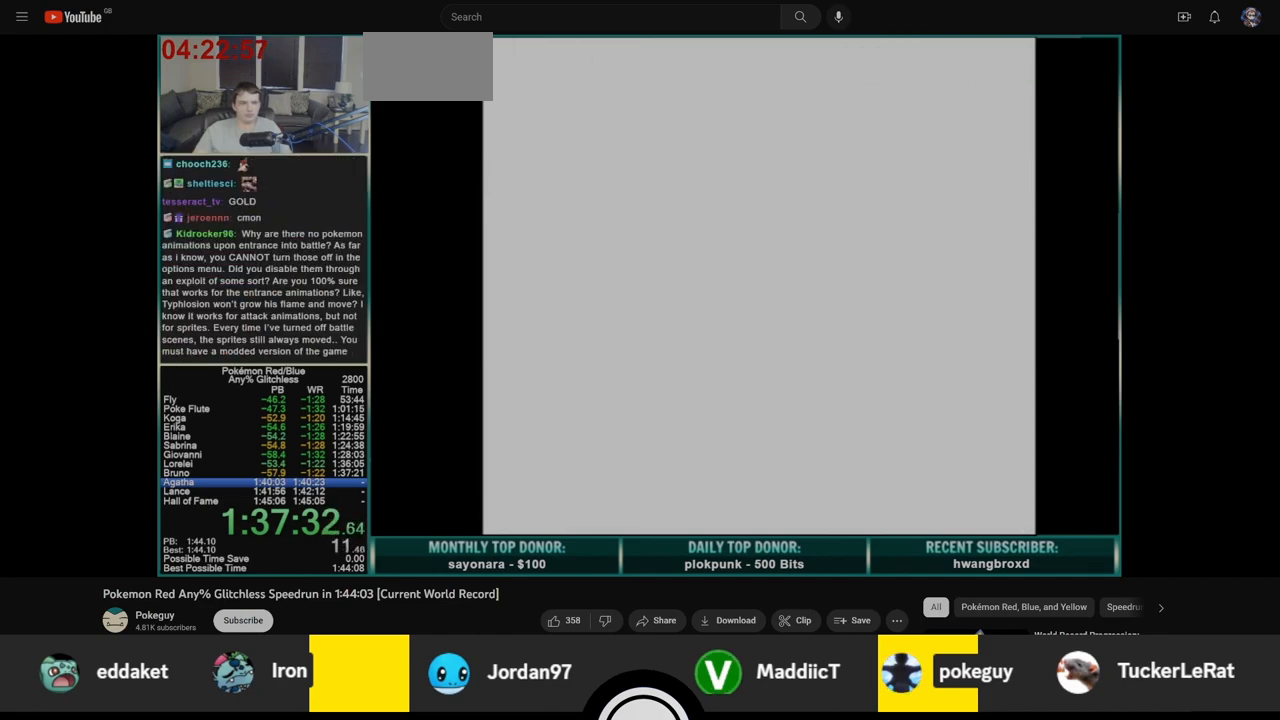
{"buttons": ["B", "DPAD_RIGHT"], "events": [[117, "DPAD_RIGHT", "down"]]}
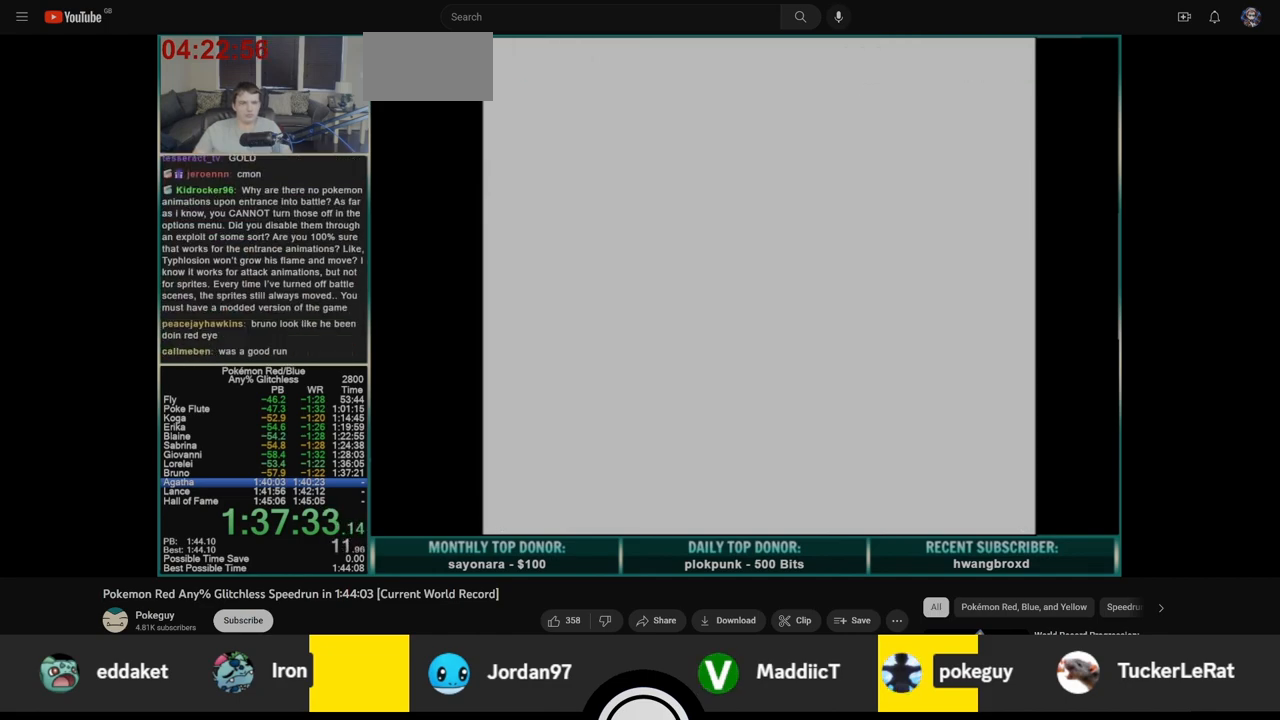
{"buttons": ["A", "DPAD_RIGHT"], "events": [[333, "START", "down"], [417, "B", "up"], [450, "START", "up"], [467, "A", "down"]]}
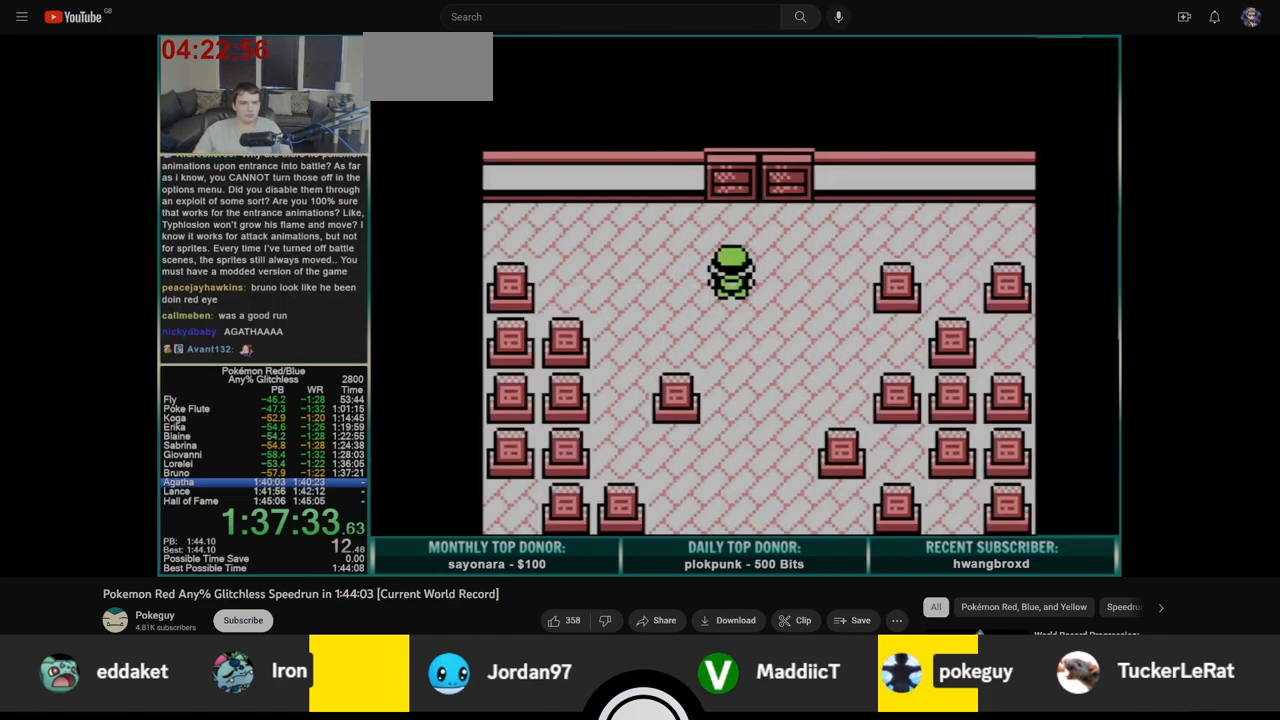
{"buttons": ["A"], "events": [[50, "A", "up"], [100, "A", "down"], [167, "A", "up"], [217, "A", "down"], [283, "A", "up"], [333, "DPAD_RIGHT", "up"], [467, "A", "down"]]}
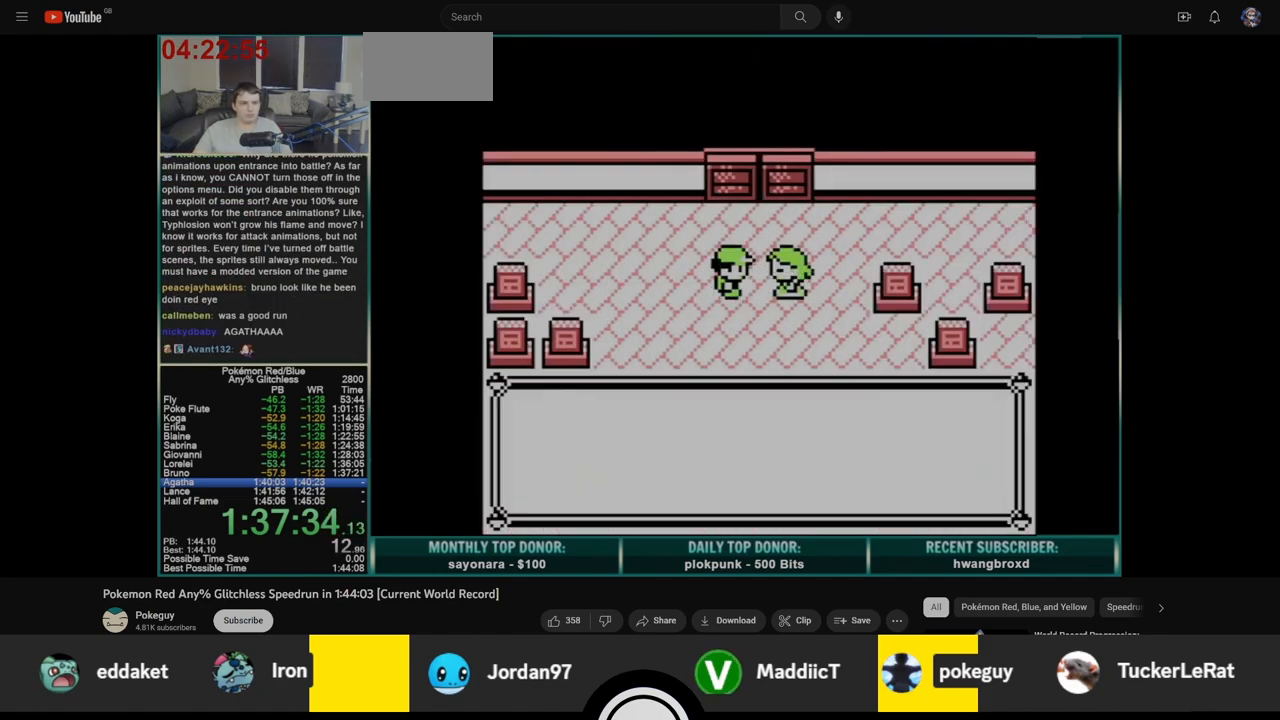
{"buttons": ["A"], "events": [[50, "B", "down"], [83, "A", "up"], [150, "A", "down"], [150, "B", "up"], [217, "B", "down"], [233, "A", "up"], [300, "A", "down"], [300, "B", "up"], [367, "B", "down"], [383, "A", "up"], [450, "A", "down"], [450, "B", "up"]]}